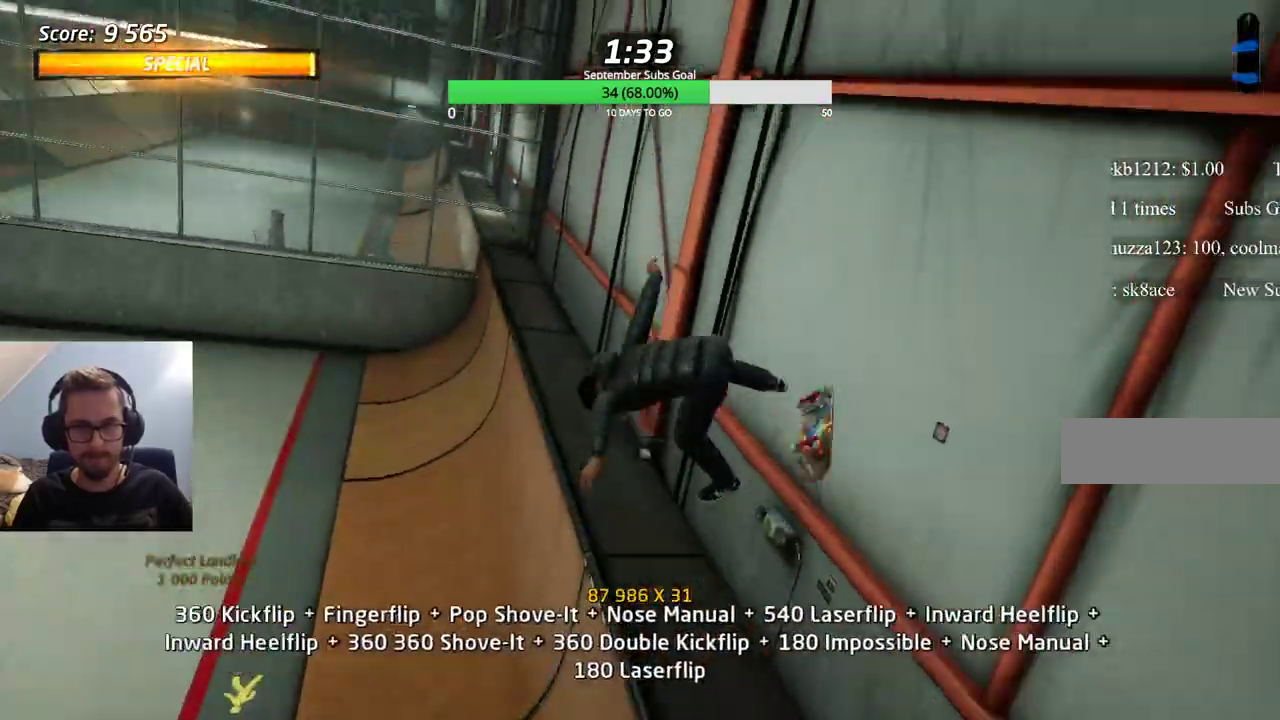
Gameplay with keyboard; each line is a JSON object with the keys held at the frame after it. "events" lists presses ("down") and releases ("up") of "alt", "caps_lock", "ctrl", "down", "e", "left", "right", "shift", "space", "tab" and "up" between this image and that frame as [ms after this image, input, new state], when the widget could be followed in between. No other keys are recorded. Mouse input is not recorded.
{"keys": ["ctrl"], "events": []}
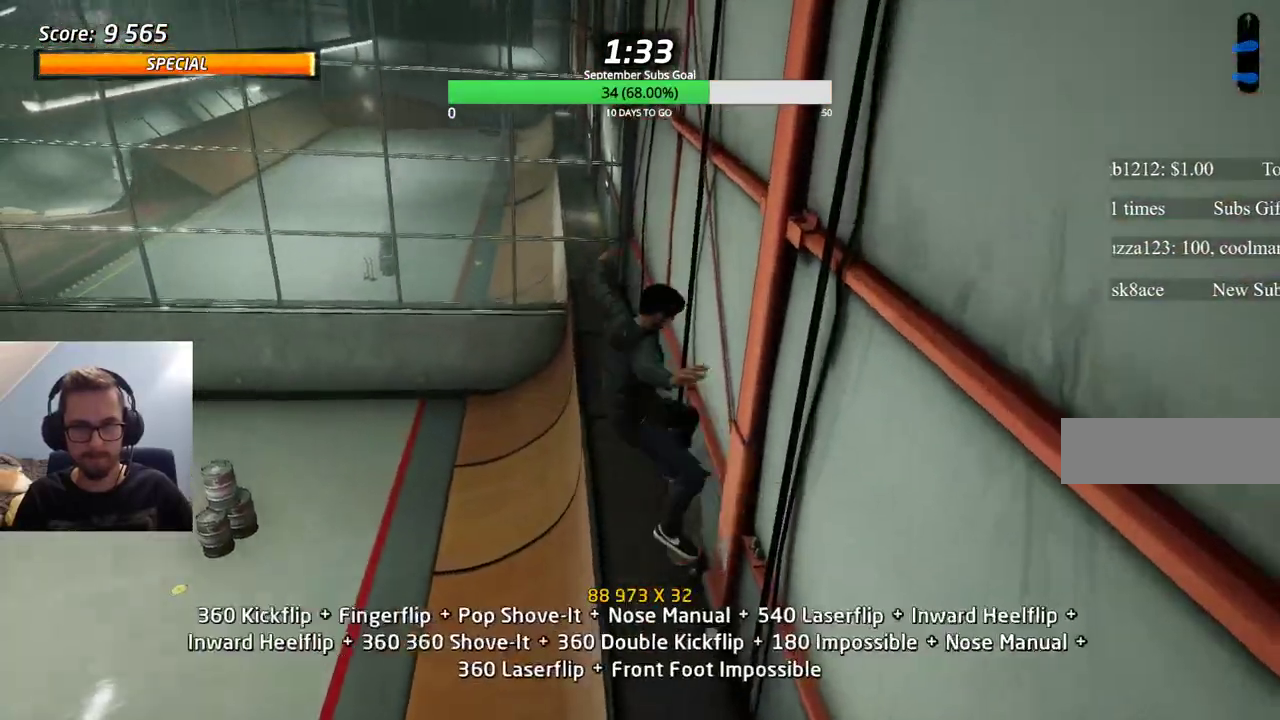
{"keys": [], "events": [[67, "e", "down"], [117, "e", "up"], [217, "e", "down"], [350, "e", "up"], [400, "ctrl", "up"]]}
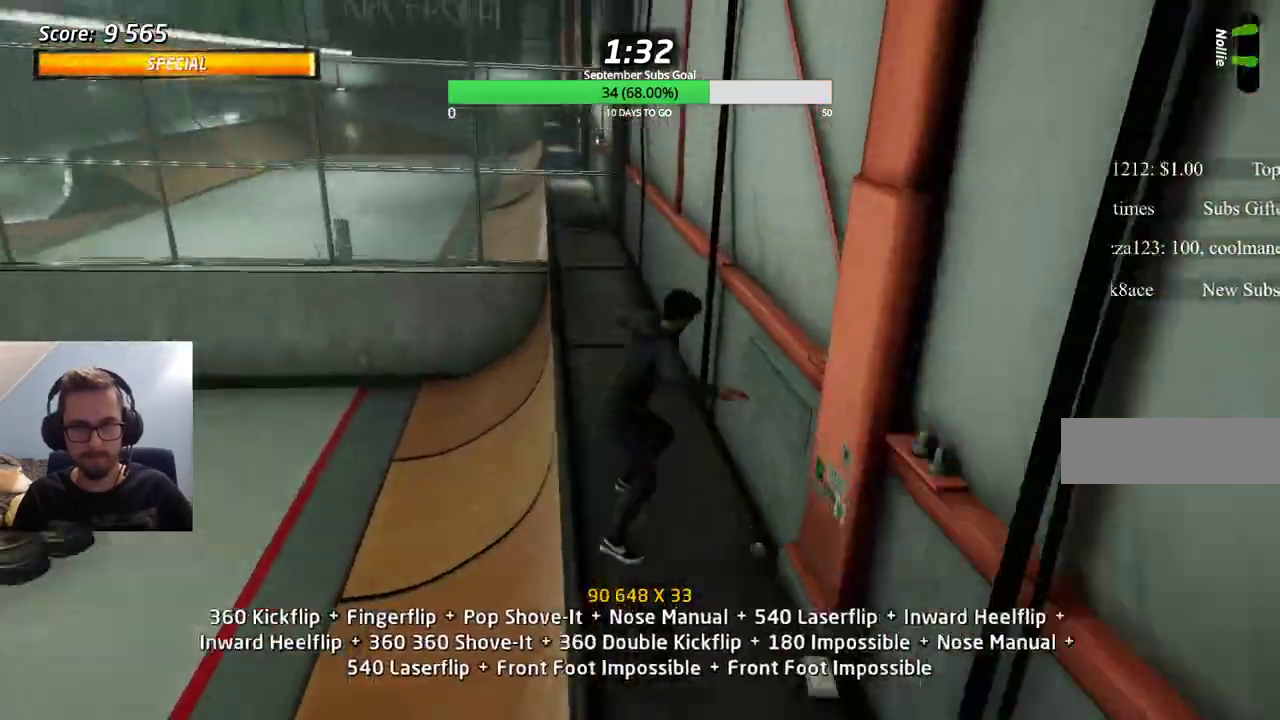
{"keys": ["e"], "events": [[450, "e", "down"]]}
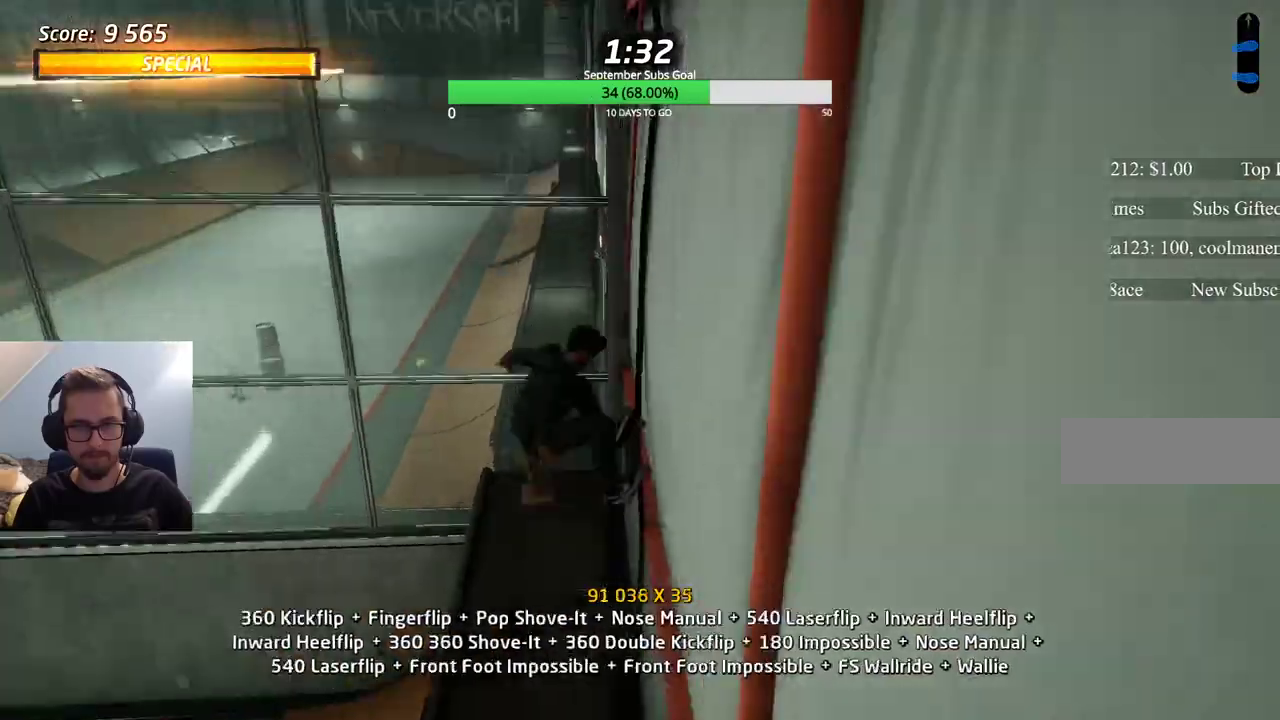
{"keys": [], "events": [[83, "e", "up"], [267, "e", "down"], [367, "e", "up"]]}
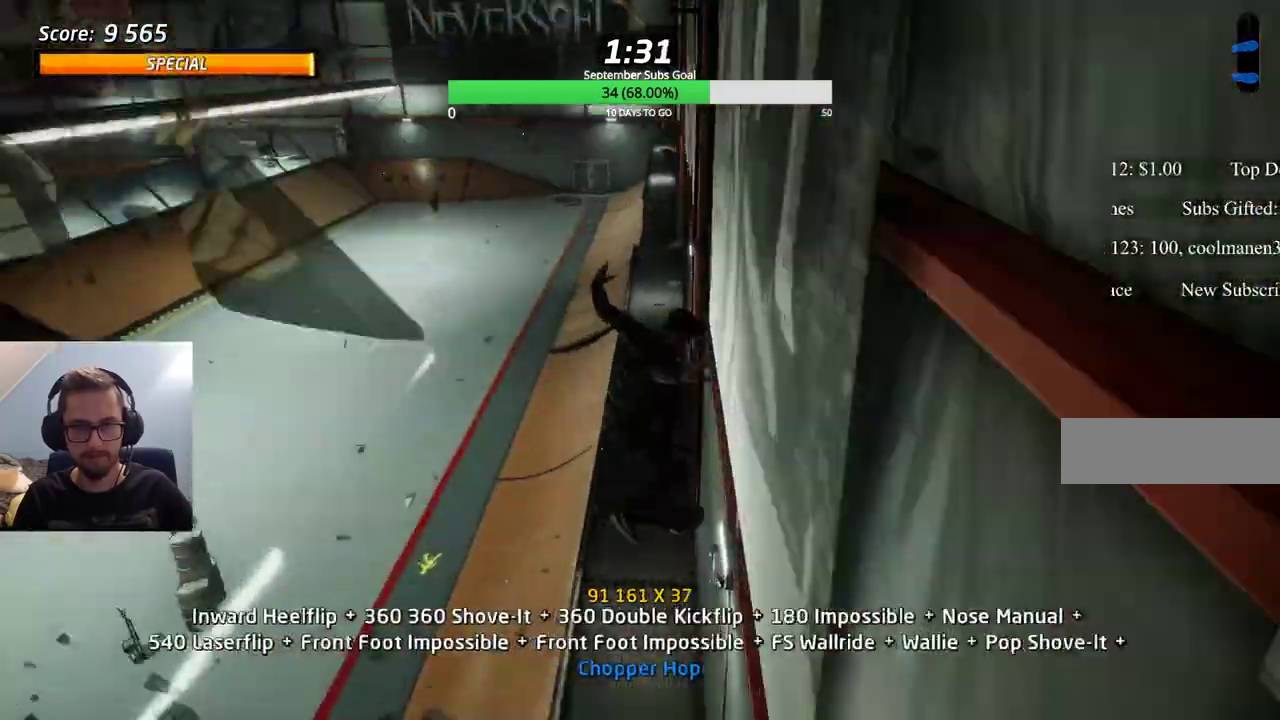
{"keys": ["ctrl", "e"], "events": [[233, "e", "down"], [417, "ctrl", "down"]]}
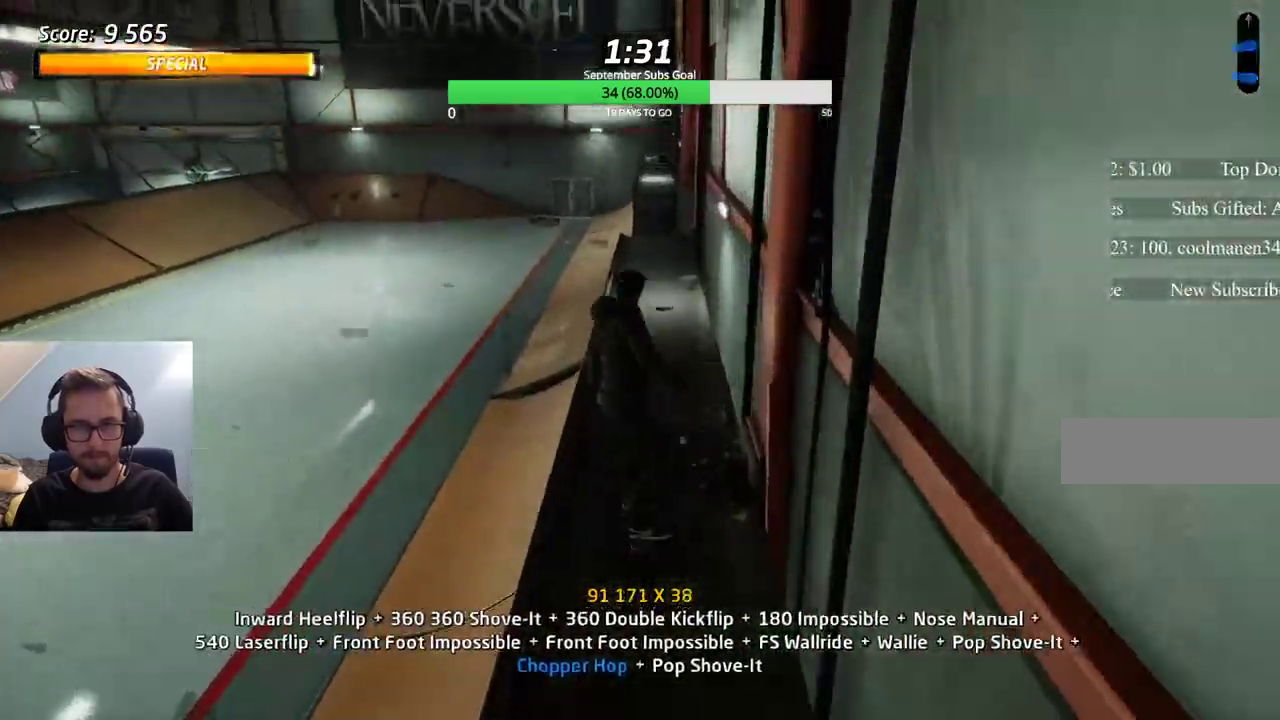
{"keys": ["ctrl"], "events": [[100, "e", "up"]]}
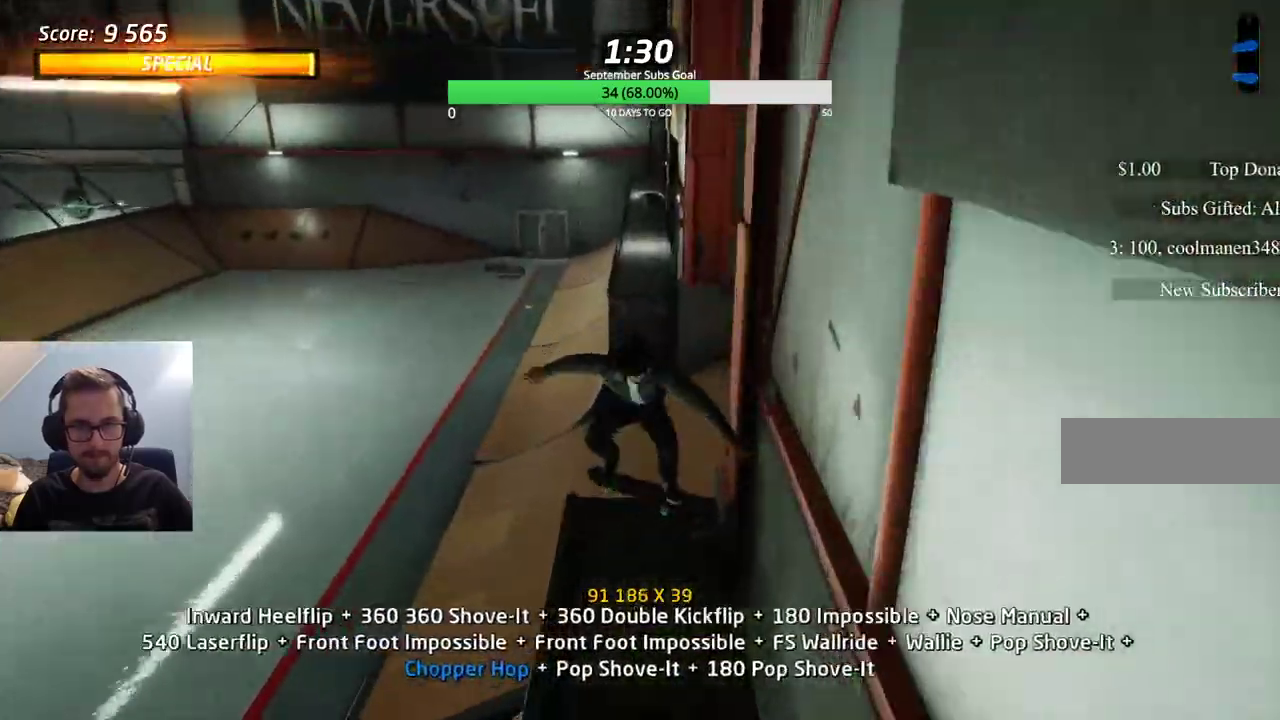
{"keys": ["ctrl"], "events": [[100, "e", "down"], [417, "e", "up"]]}
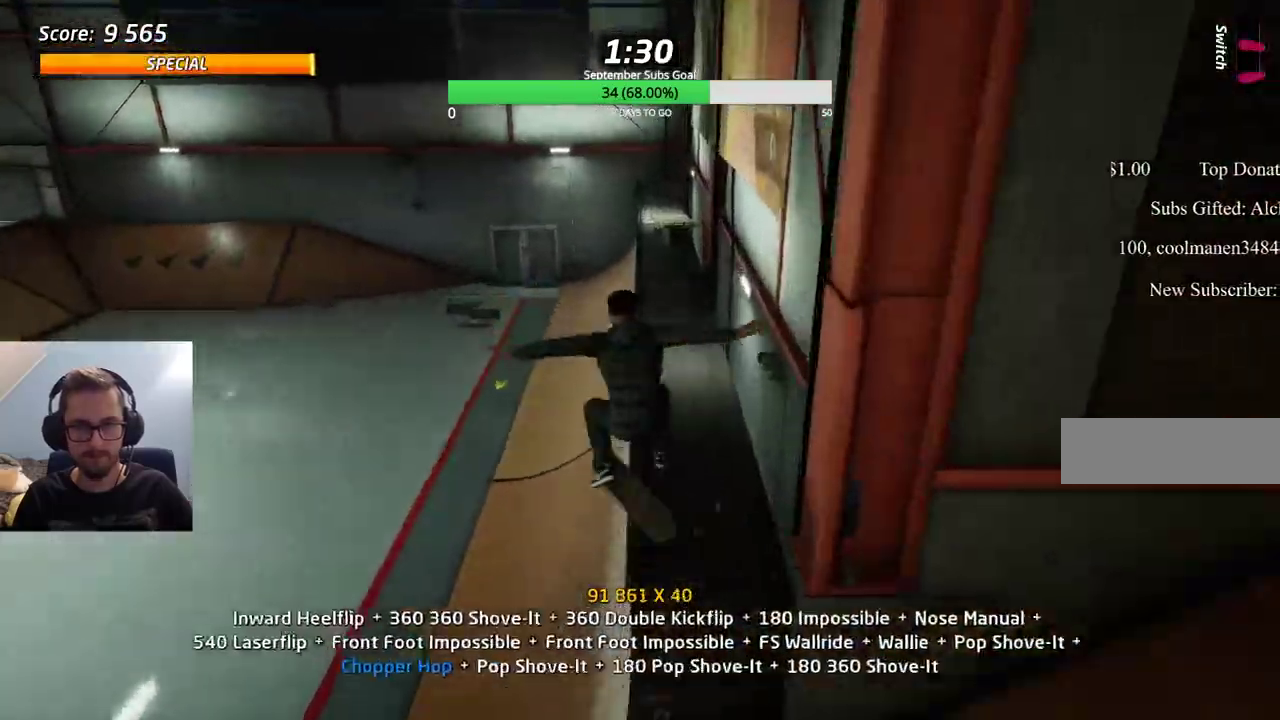
{"keys": ["ctrl"], "events": []}
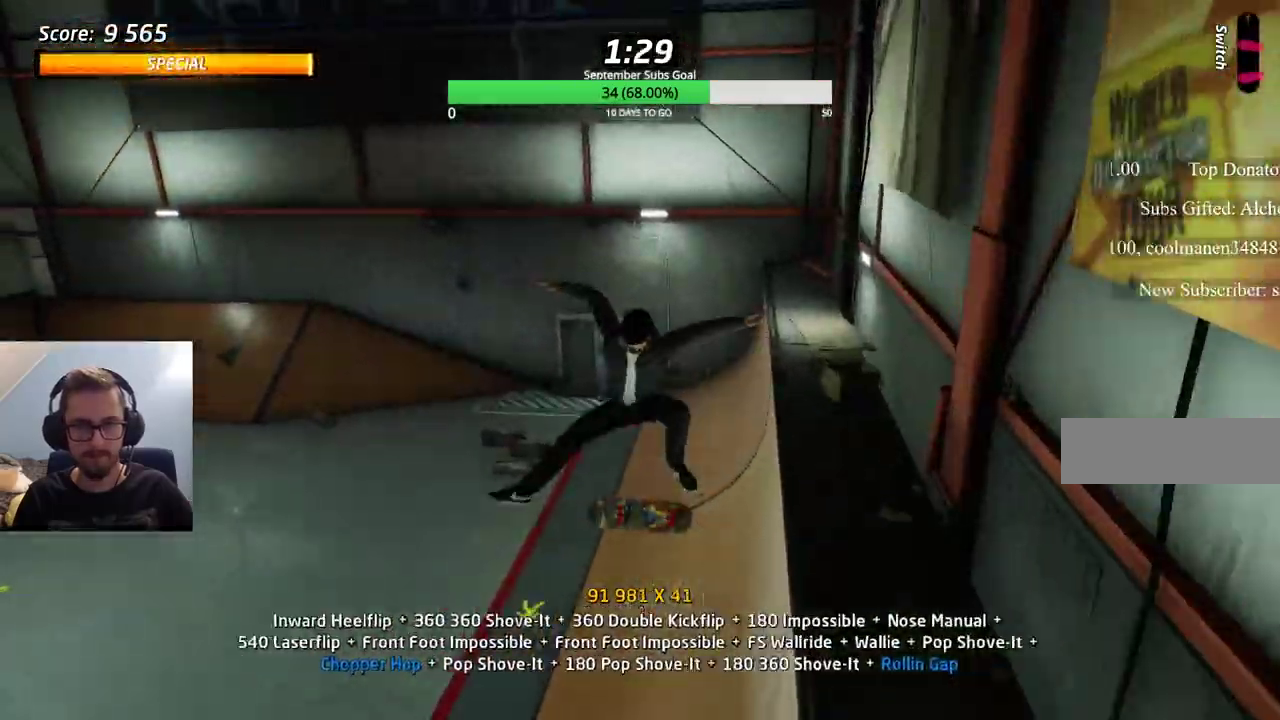
{"keys": [], "events": [[300, "ctrl", "up"]]}
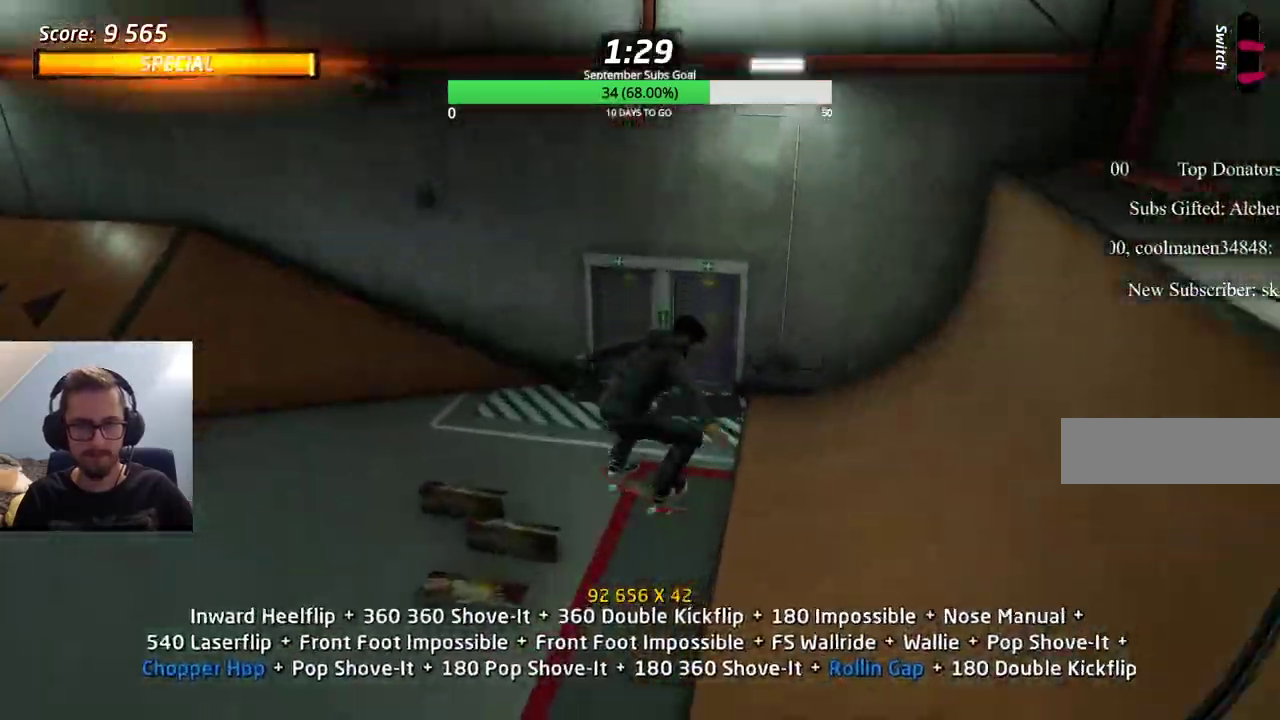
{"keys": ["ctrl"], "events": [[167, "e", "down"], [217, "e", "up"], [300, "ctrl", "down"]]}
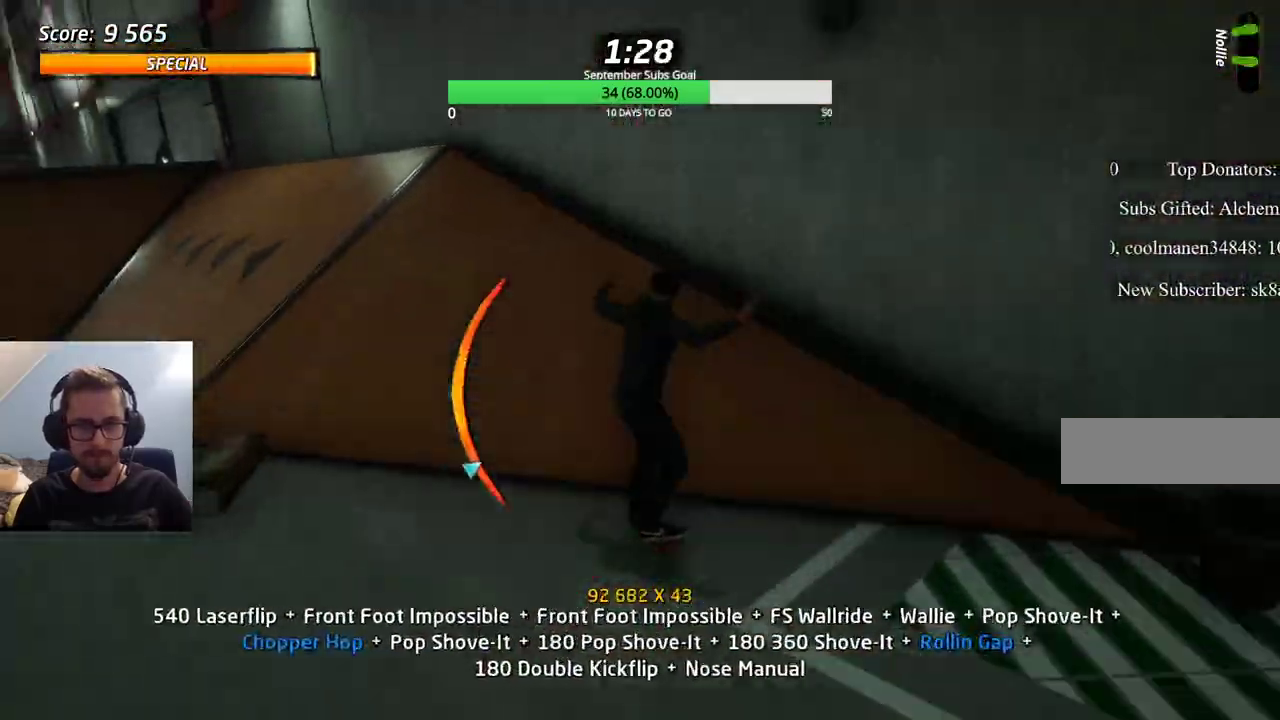
{"keys": ["ctrl"], "events": [[267, "e", "down"], [317, "e", "up"], [400, "e", "down"], [450, "e", "up"]]}
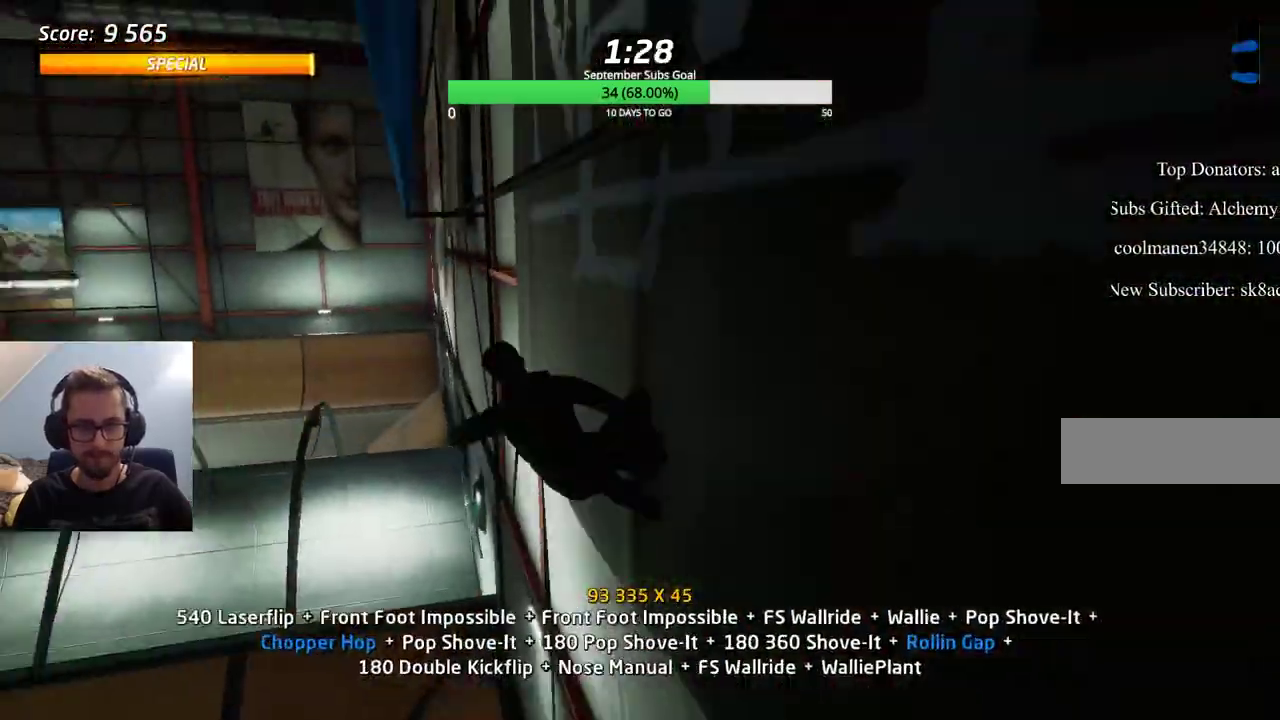
{"keys": ["ctrl"], "events": [[50, "e", "down"], [83, "e", "up"]]}
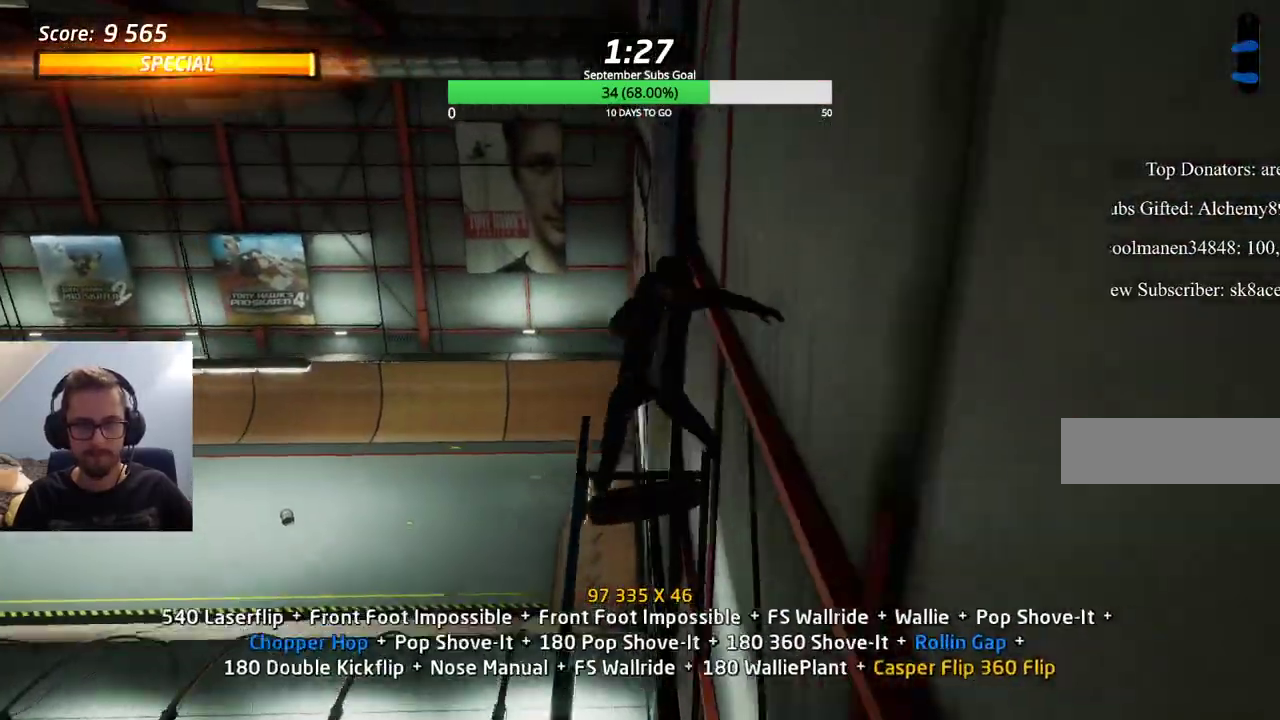
{"keys": ["ctrl"], "events": []}
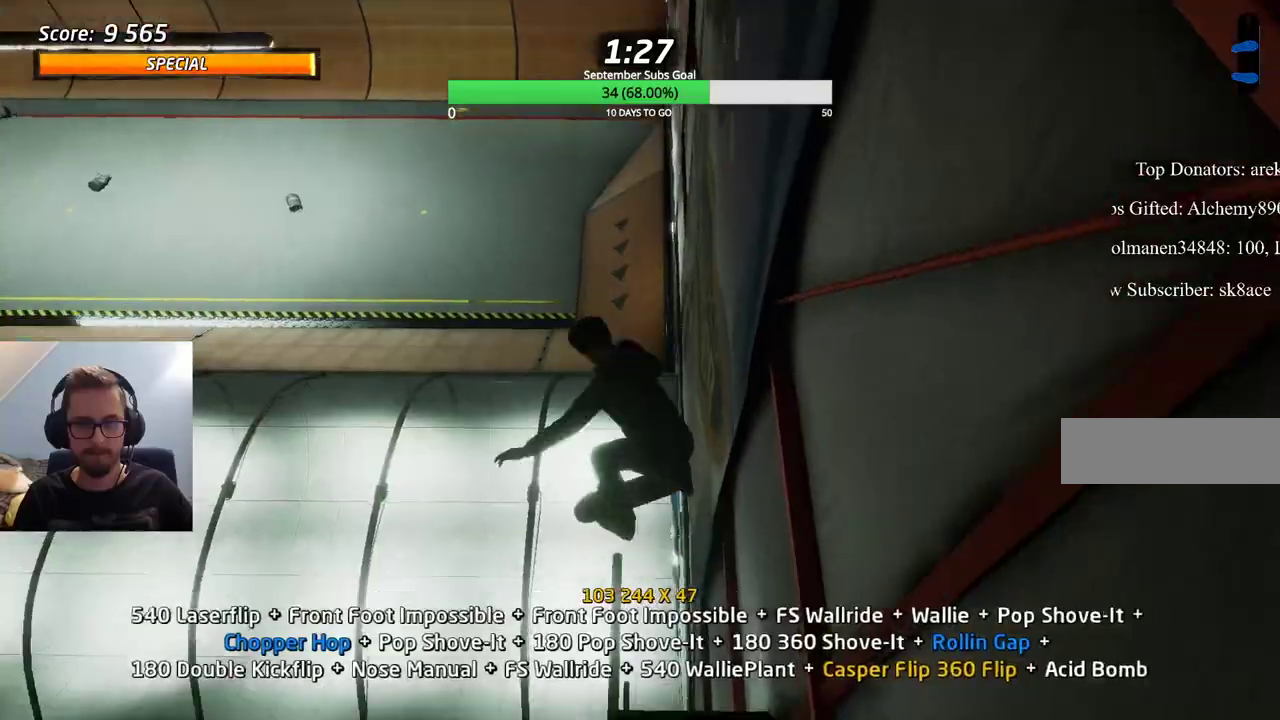
{"keys": ["ctrl"], "events": []}
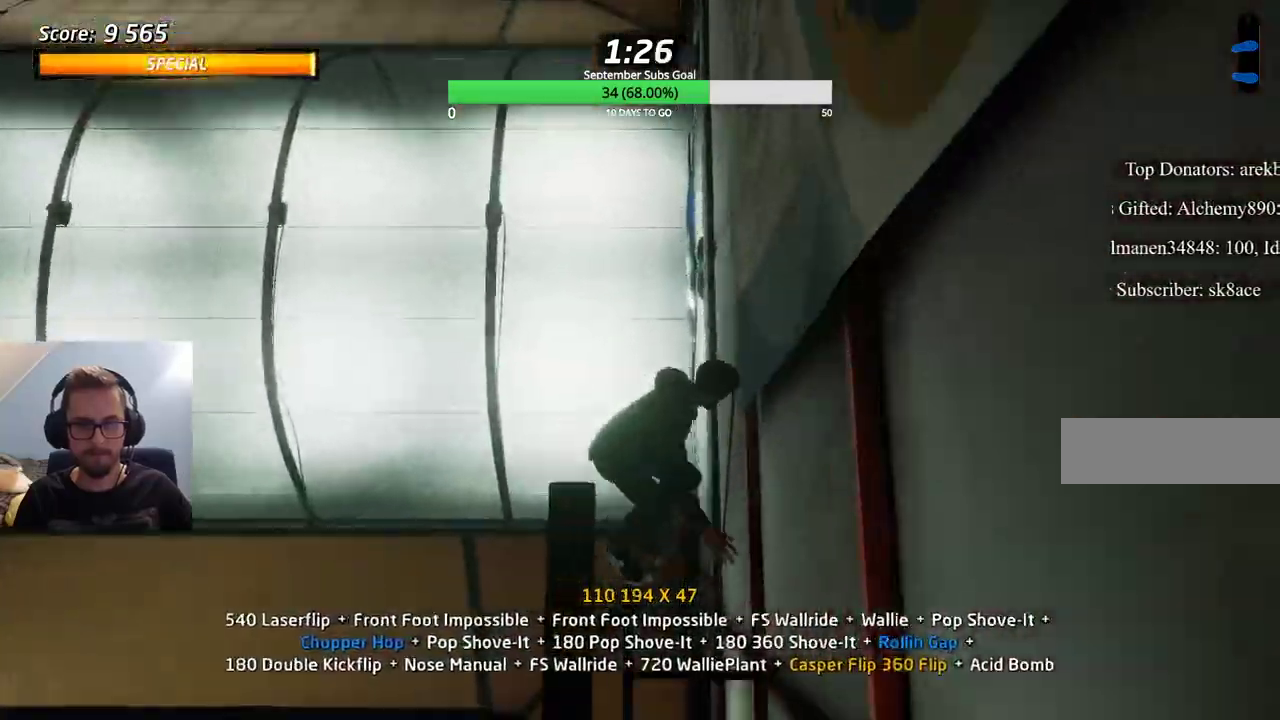
{"keys": ["ctrl"], "events": []}
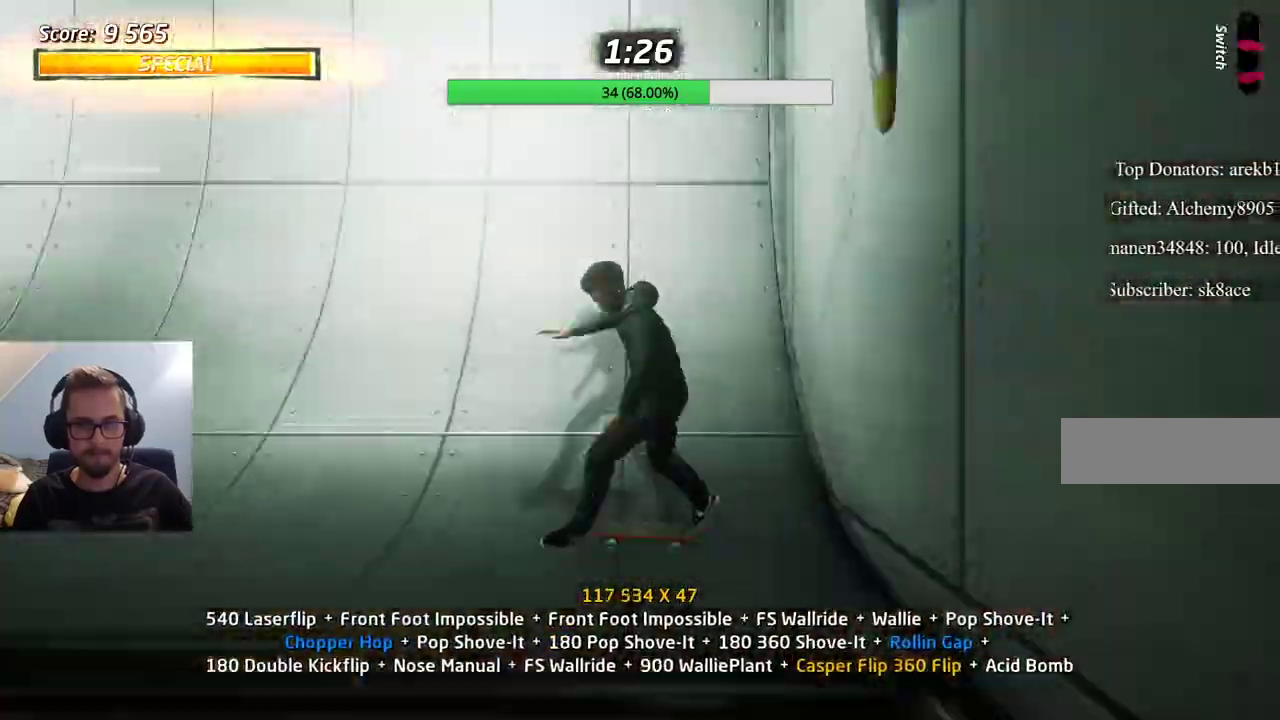
{"keys": ["ctrl"], "events": []}
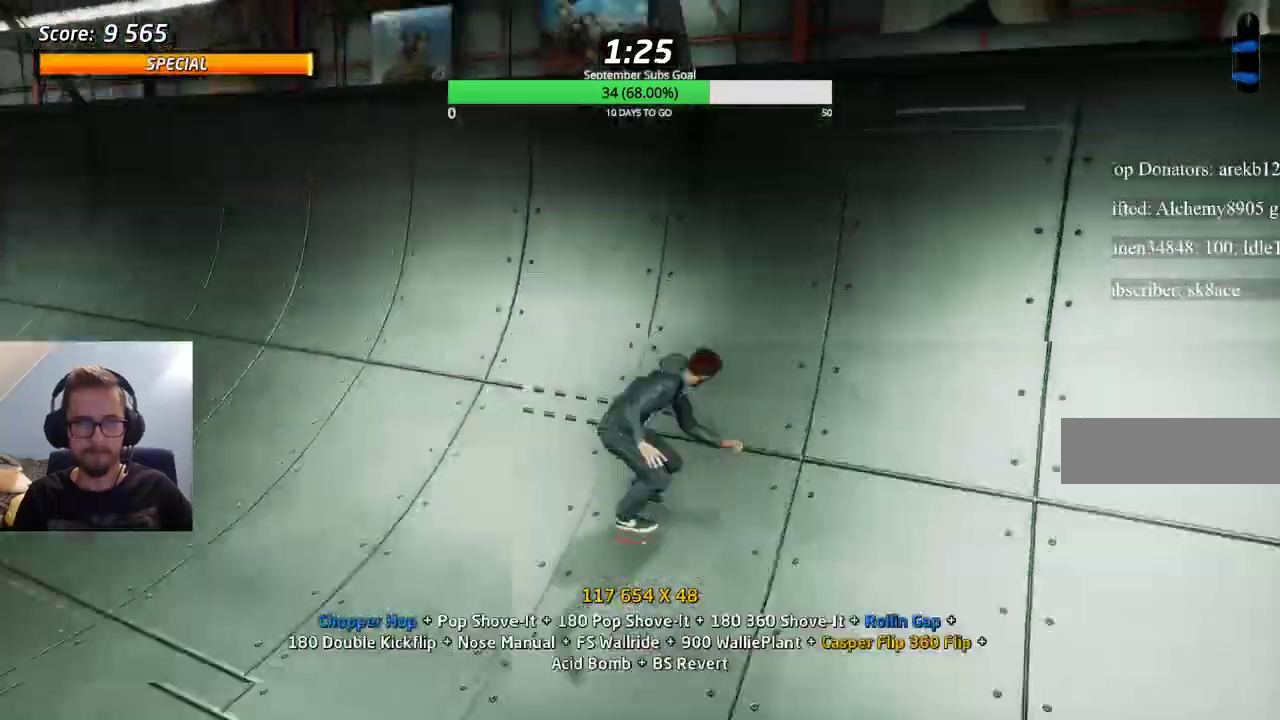
{"keys": ["ctrl"], "events": [[83, "e", "down"], [133, "e", "up"], [183, "e", "down"], [267, "e", "up"]]}
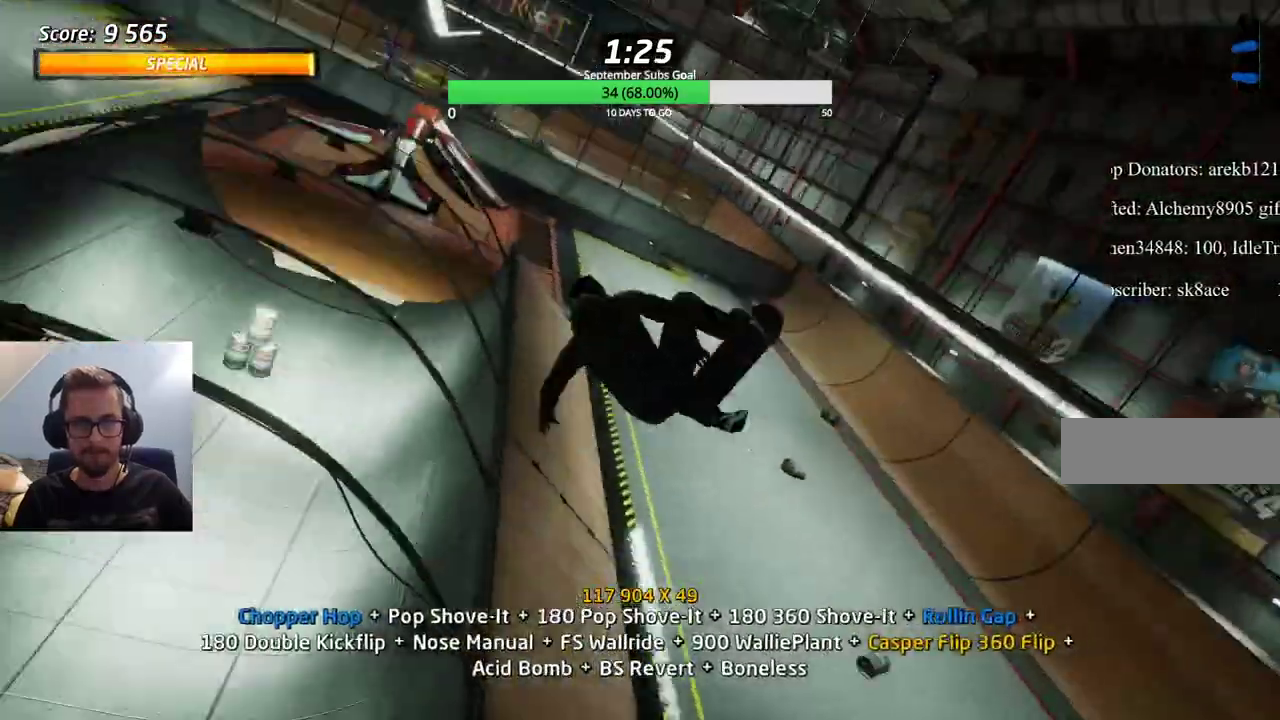
{"keys": ["ctrl"], "events": []}
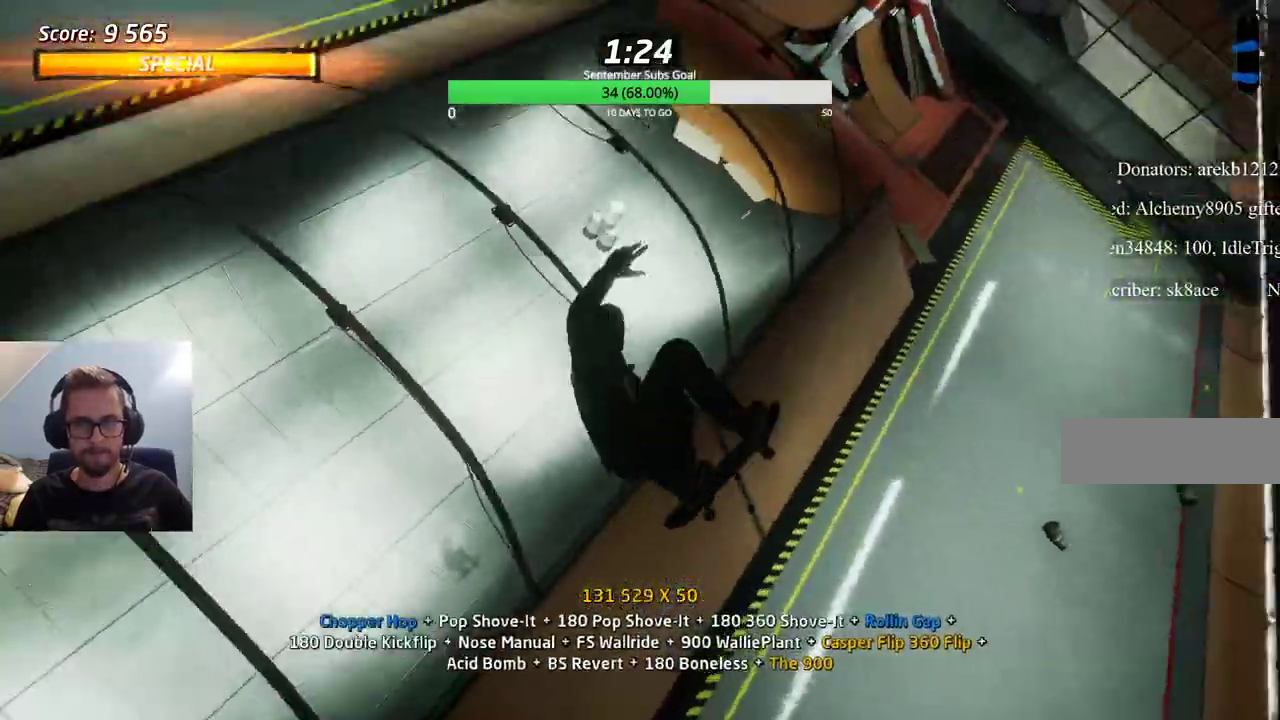
{"keys": ["ctrl"], "events": []}
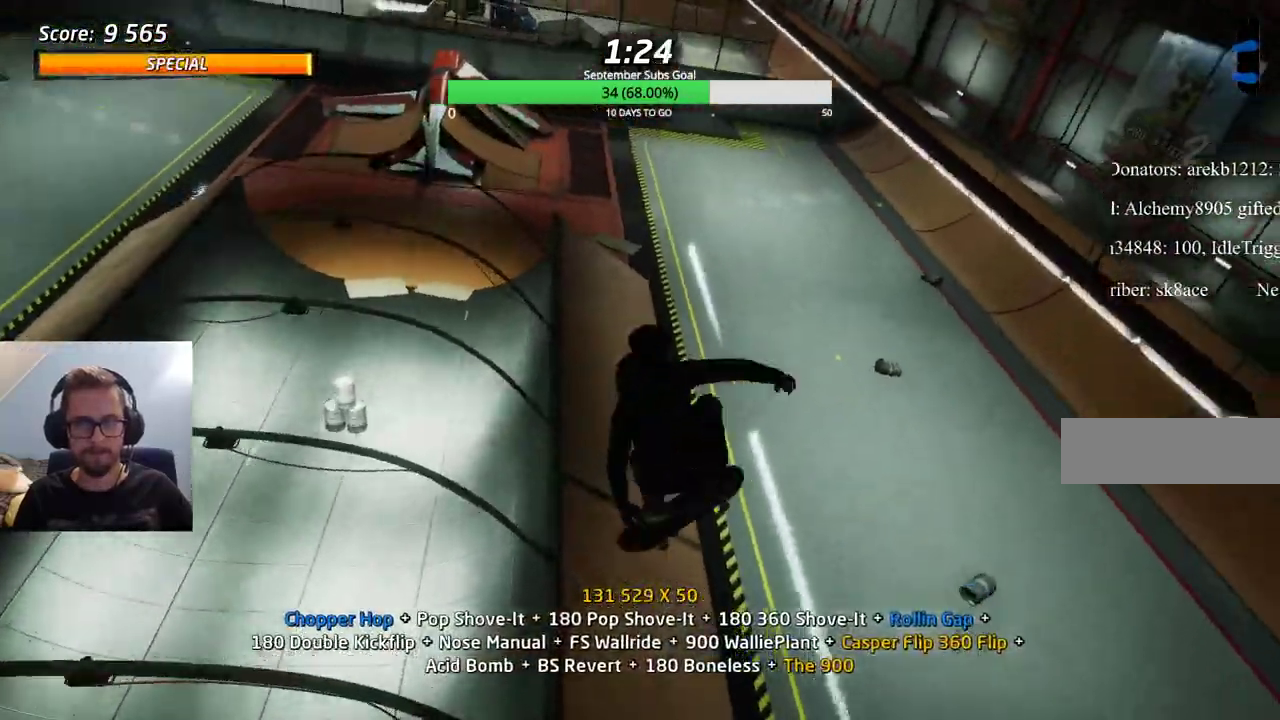
{"keys": ["ctrl"], "events": [[17, "e", "down"], [200, "e", "up"], [250, "e", "down"], [333, "e", "up"]]}
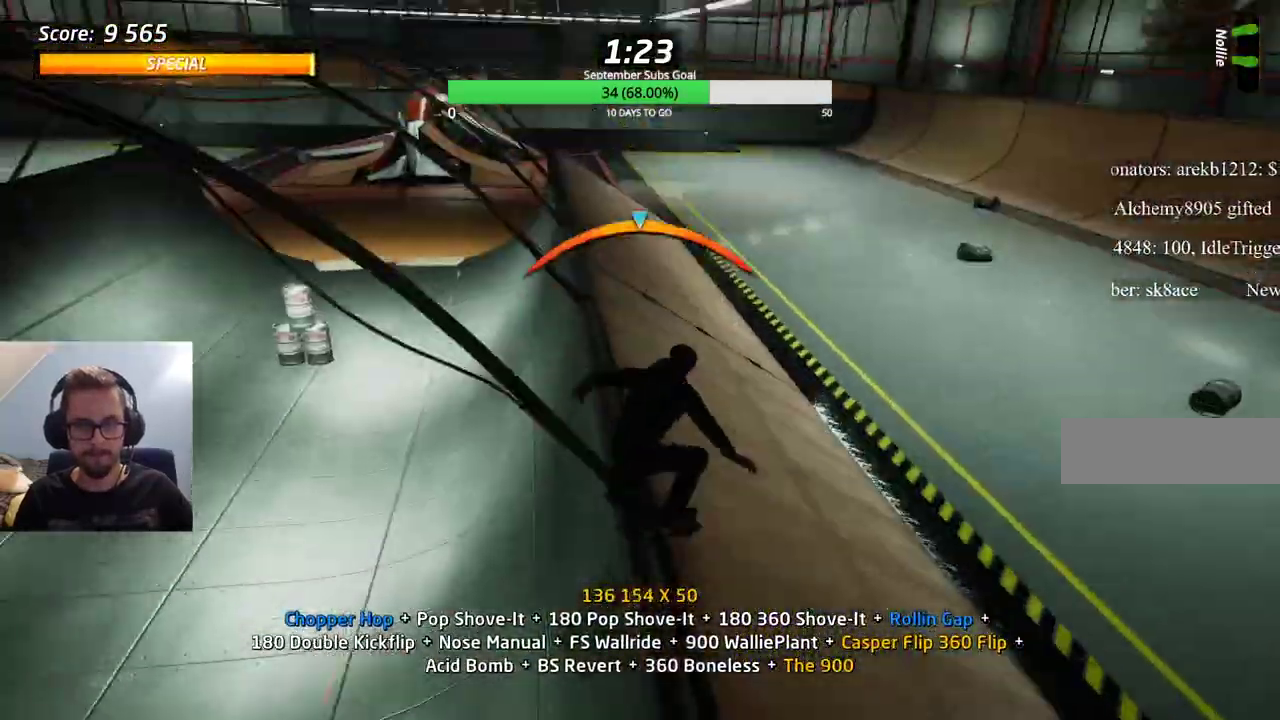
{"keys": ["ctrl"], "events": []}
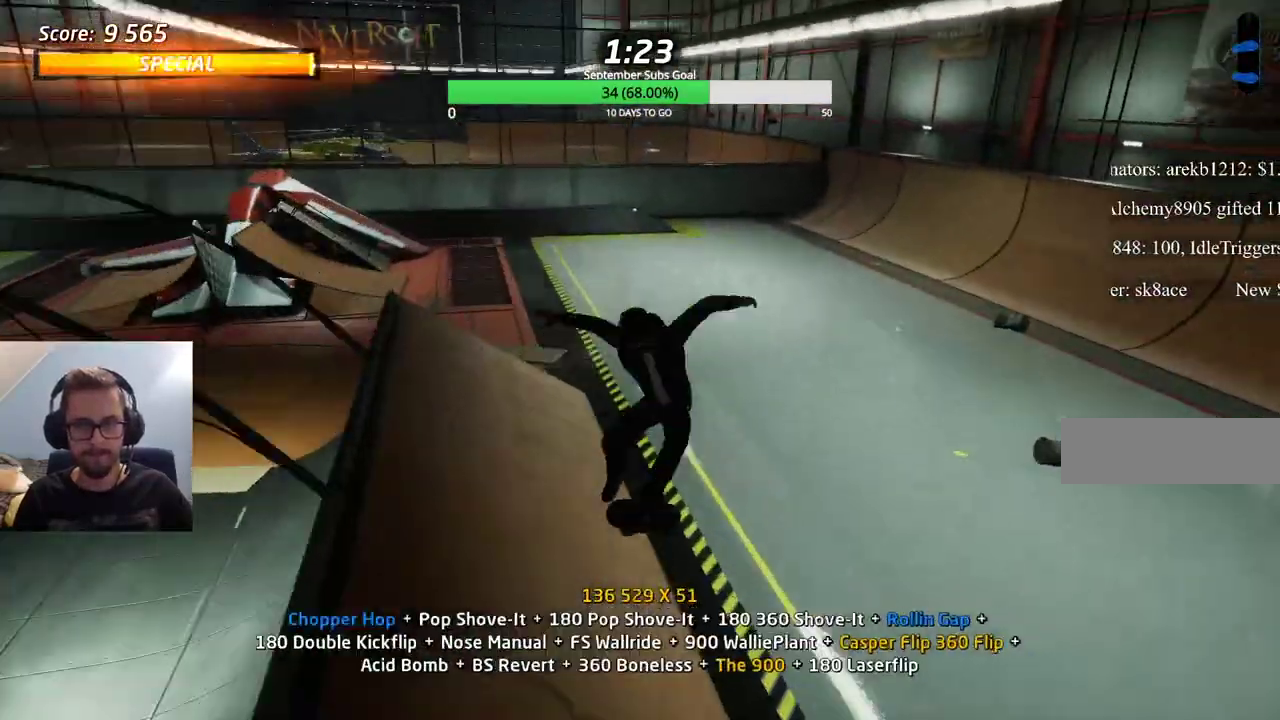
{"keys": ["e"], "events": [[267, "ctrl", "up"], [350, "e", "down"]]}
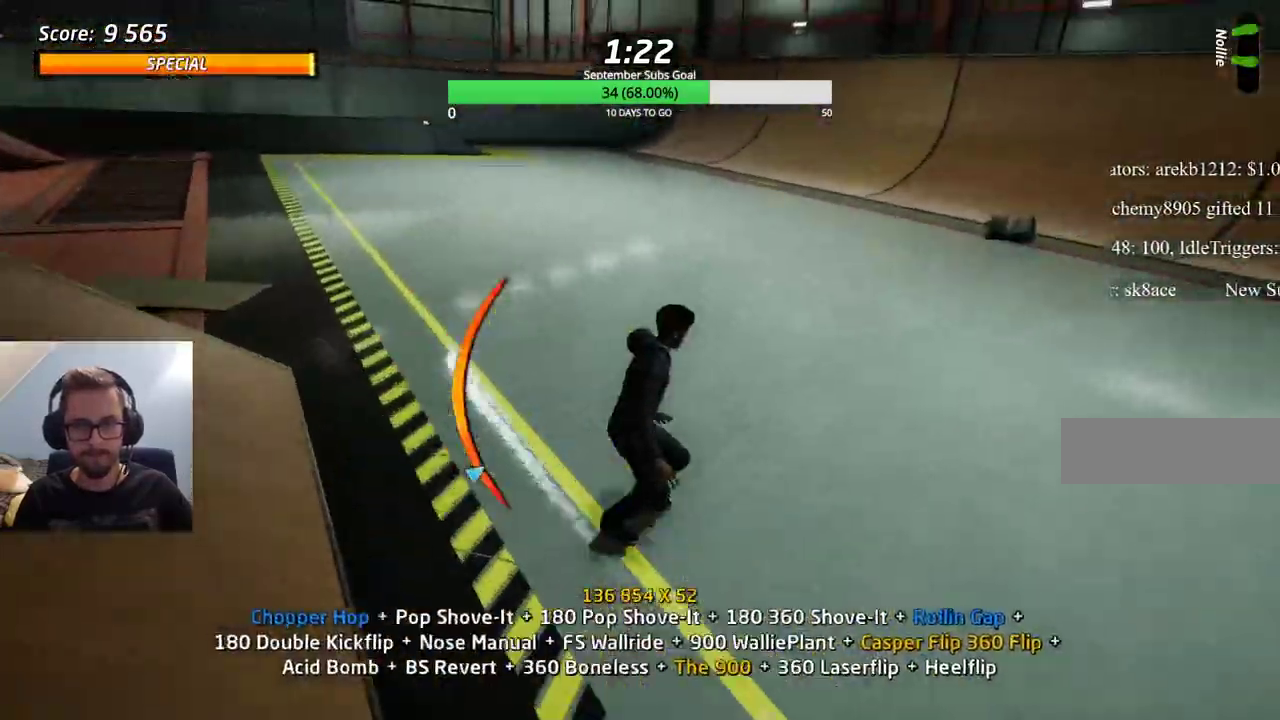
{"keys": [], "events": [[33, "e", "up"]]}
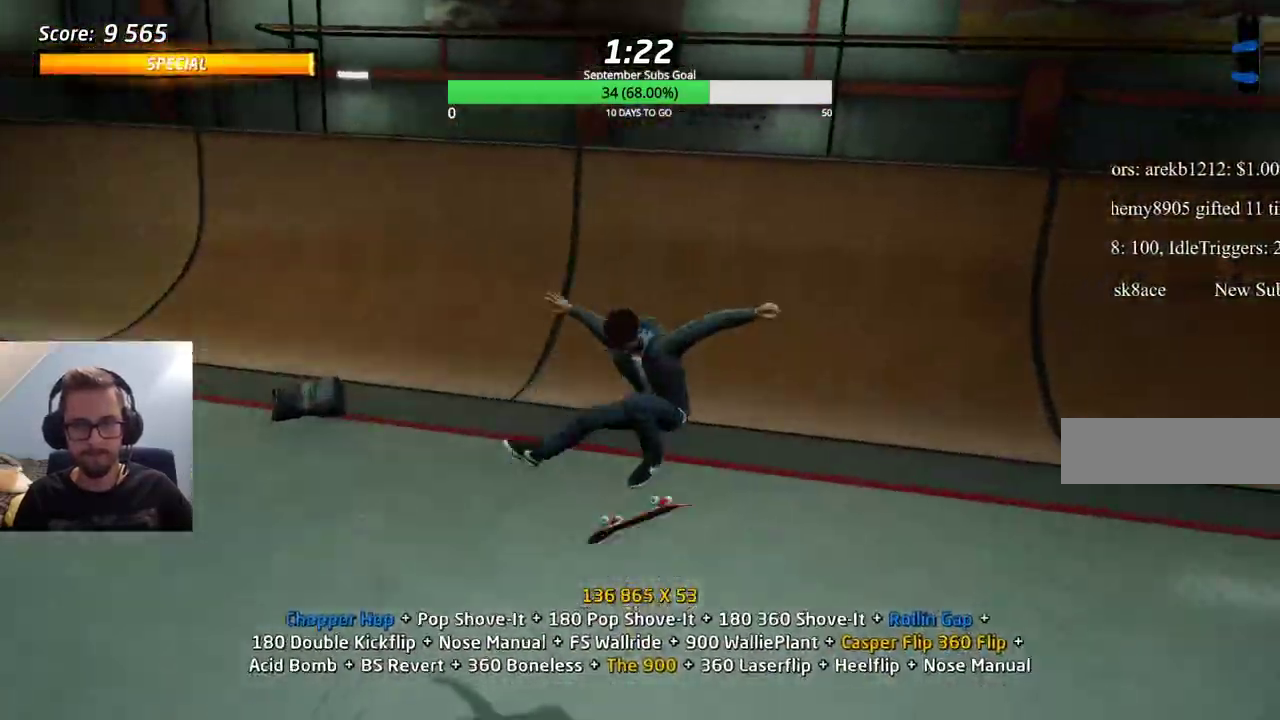
{"keys": [], "events": [[367, "e", "down"], [417, "e", "up"]]}
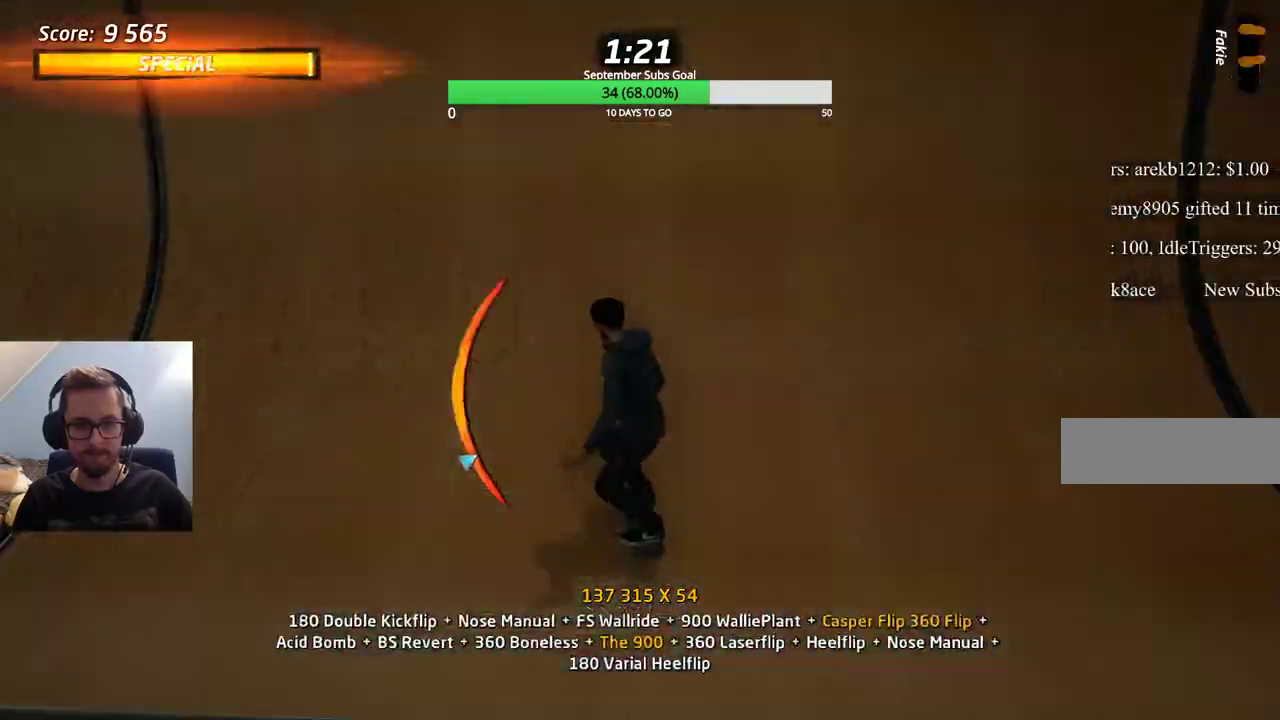
{"keys": ["ctrl"], "events": [[183, "ctrl", "down"]]}
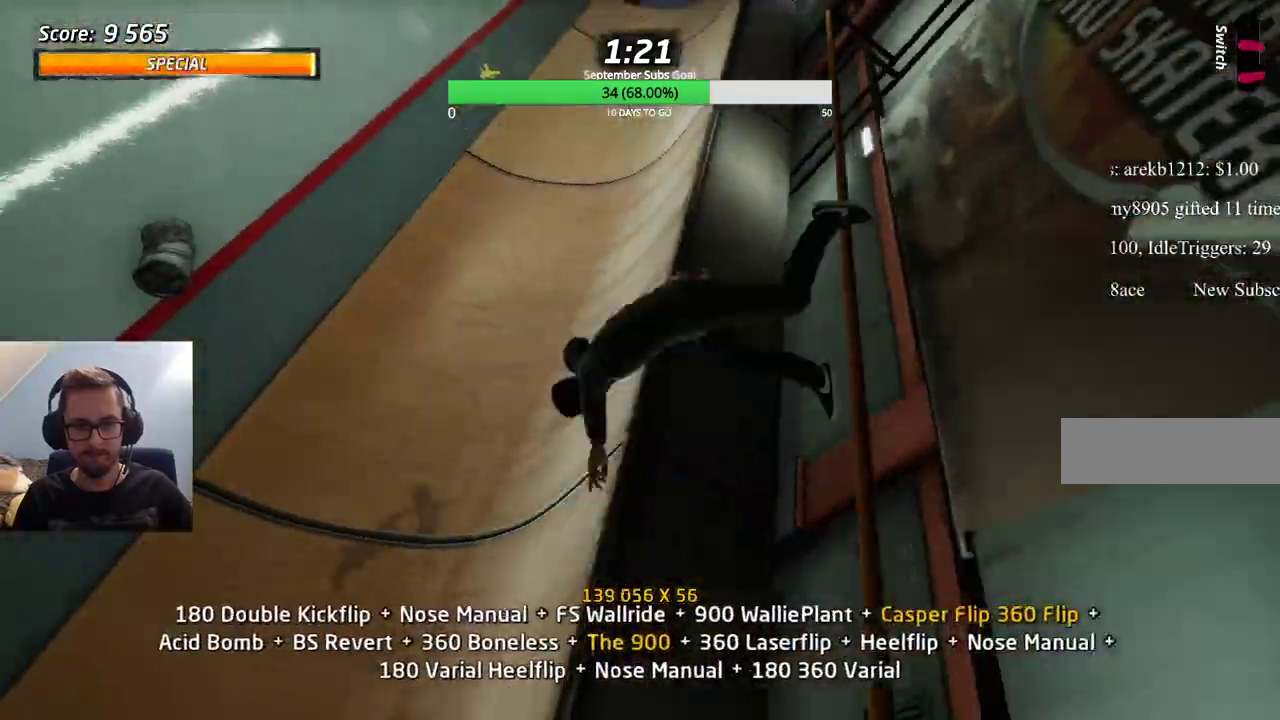
{"keys": ["ctrl"], "events": []}
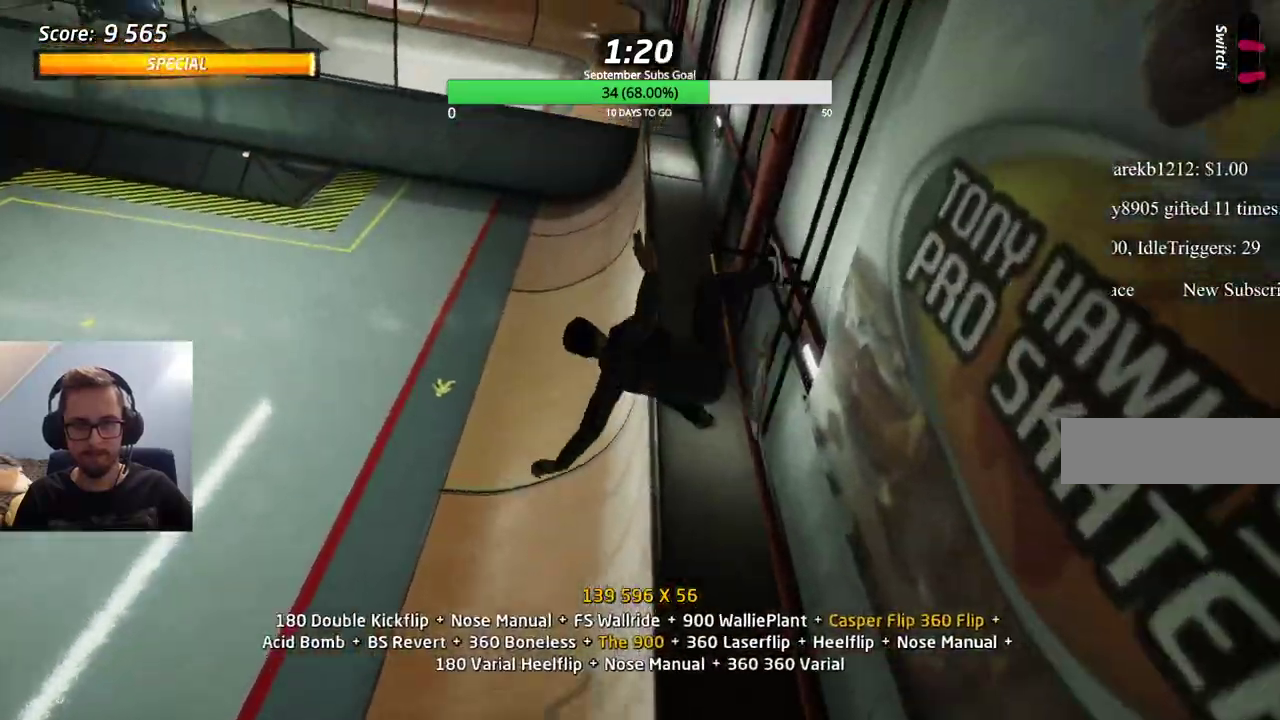
{"keys": ["ctrl", "e"], "events": [[150, "e", "down"]]}
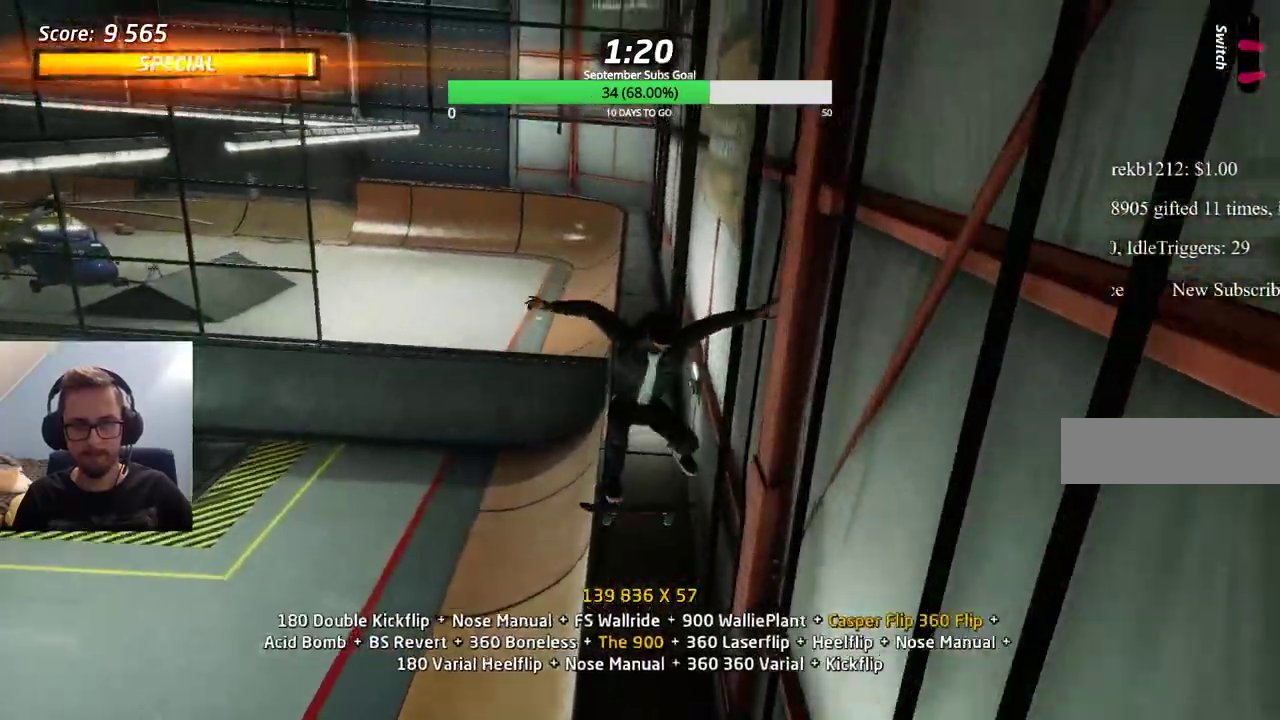
{"keys": ["ctrl", "e"], "events": [[217, "e", "up"], [483, "e", "down"]]}
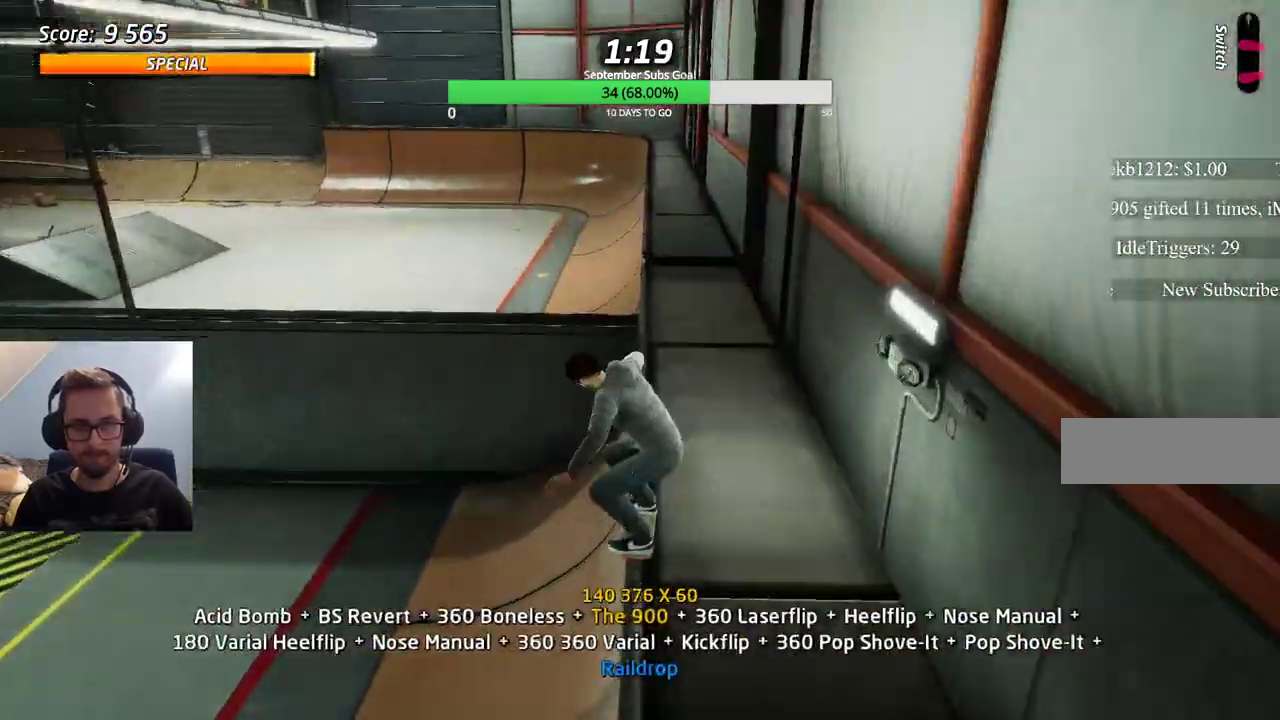
{"keys": ["ctrl"], "events": [[217, "e", "up"]]}